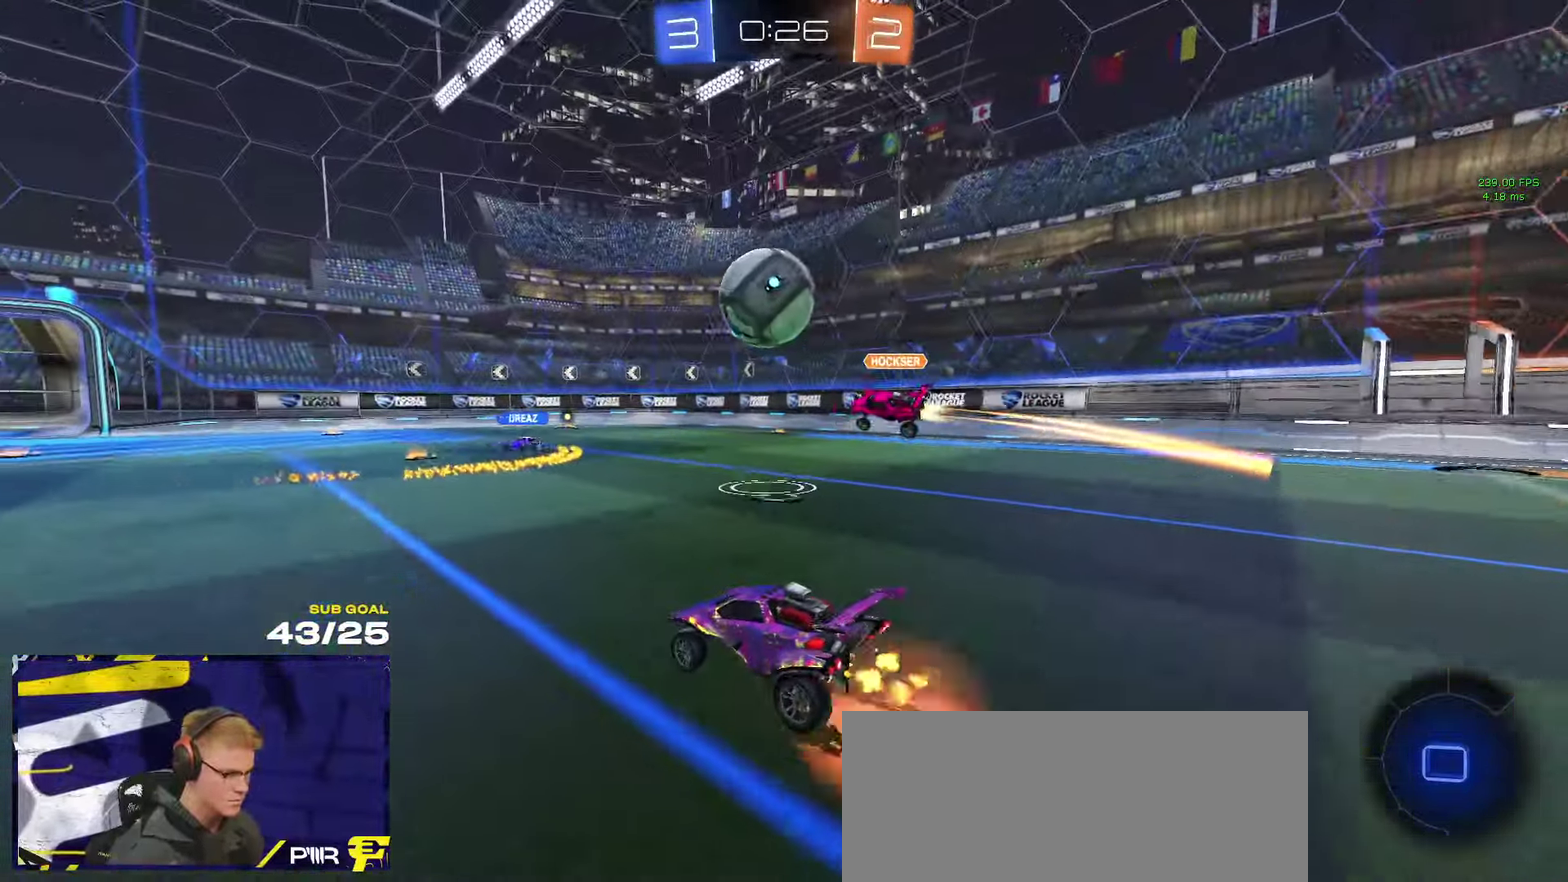
Gameplay with a controller (Xbox layout); each line is a JSON object with the inputs held at the frame after it. "events" lists button and stick changes between this image and that frame as [ms after this image, input, new state], when the widget could be followed in between.
{"buttons": ["R2"], "left_stick": "center", "right_stick": "center", "events": [[17, "A", "up"]]}
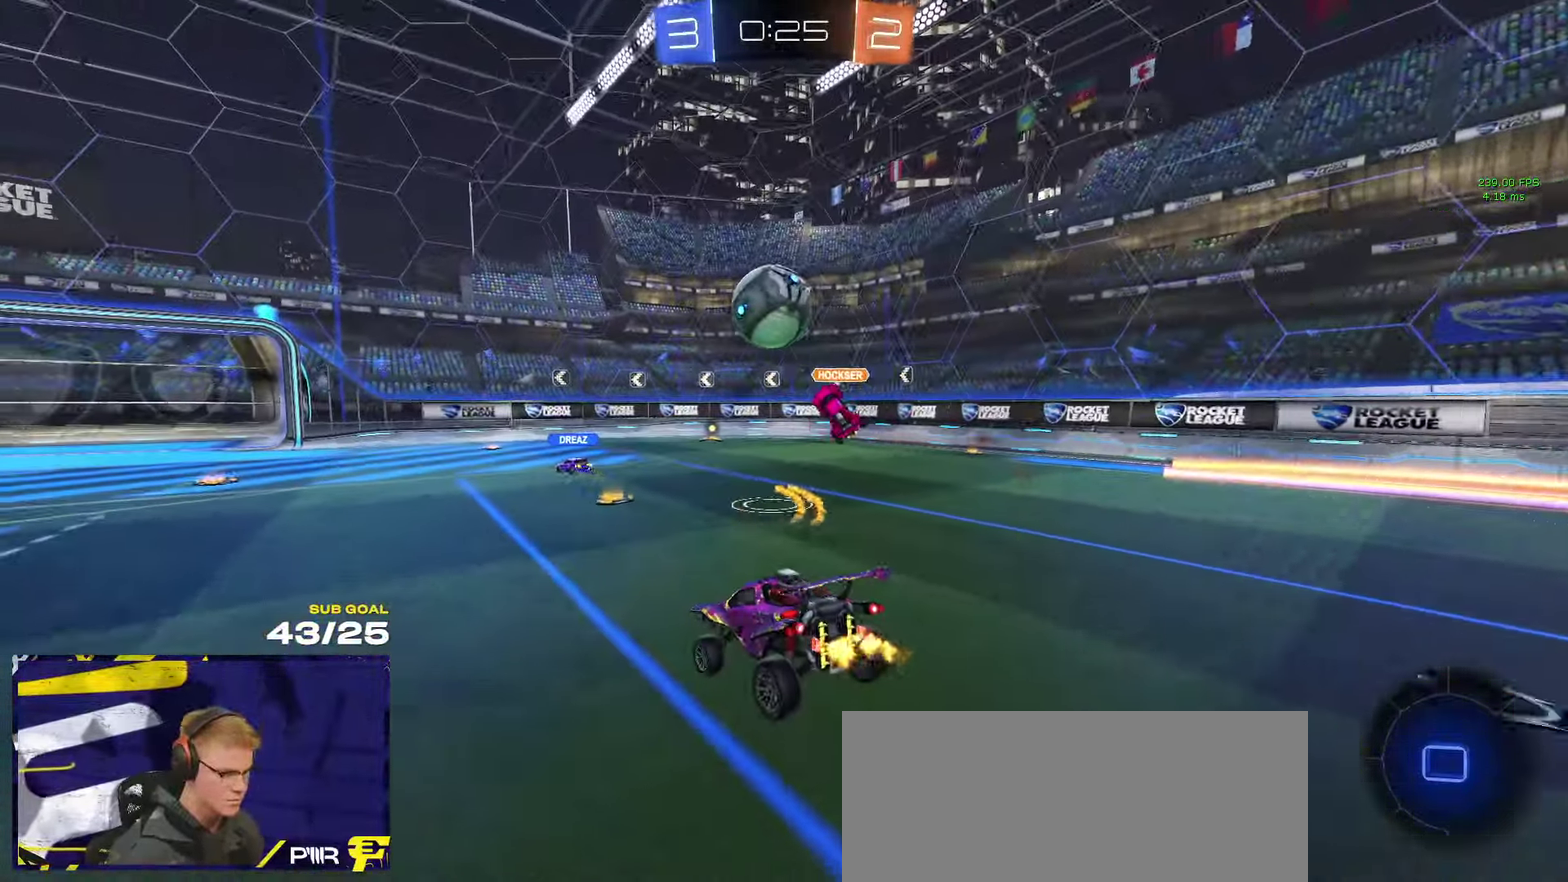
{"buttons": ["R2"], "left_stick": "up-right", "right_stick": "center", "events": [[17, "left_stick", "right"], [100, "L1", "down"], [100, "left_stick", "down-left"], [200, "L1", "up"], [250, "left_stick", "up-right"], [284, "L1", "down"], [384, "L1", "up"], [417, "A", "down"], [467, "A", "up"]]}
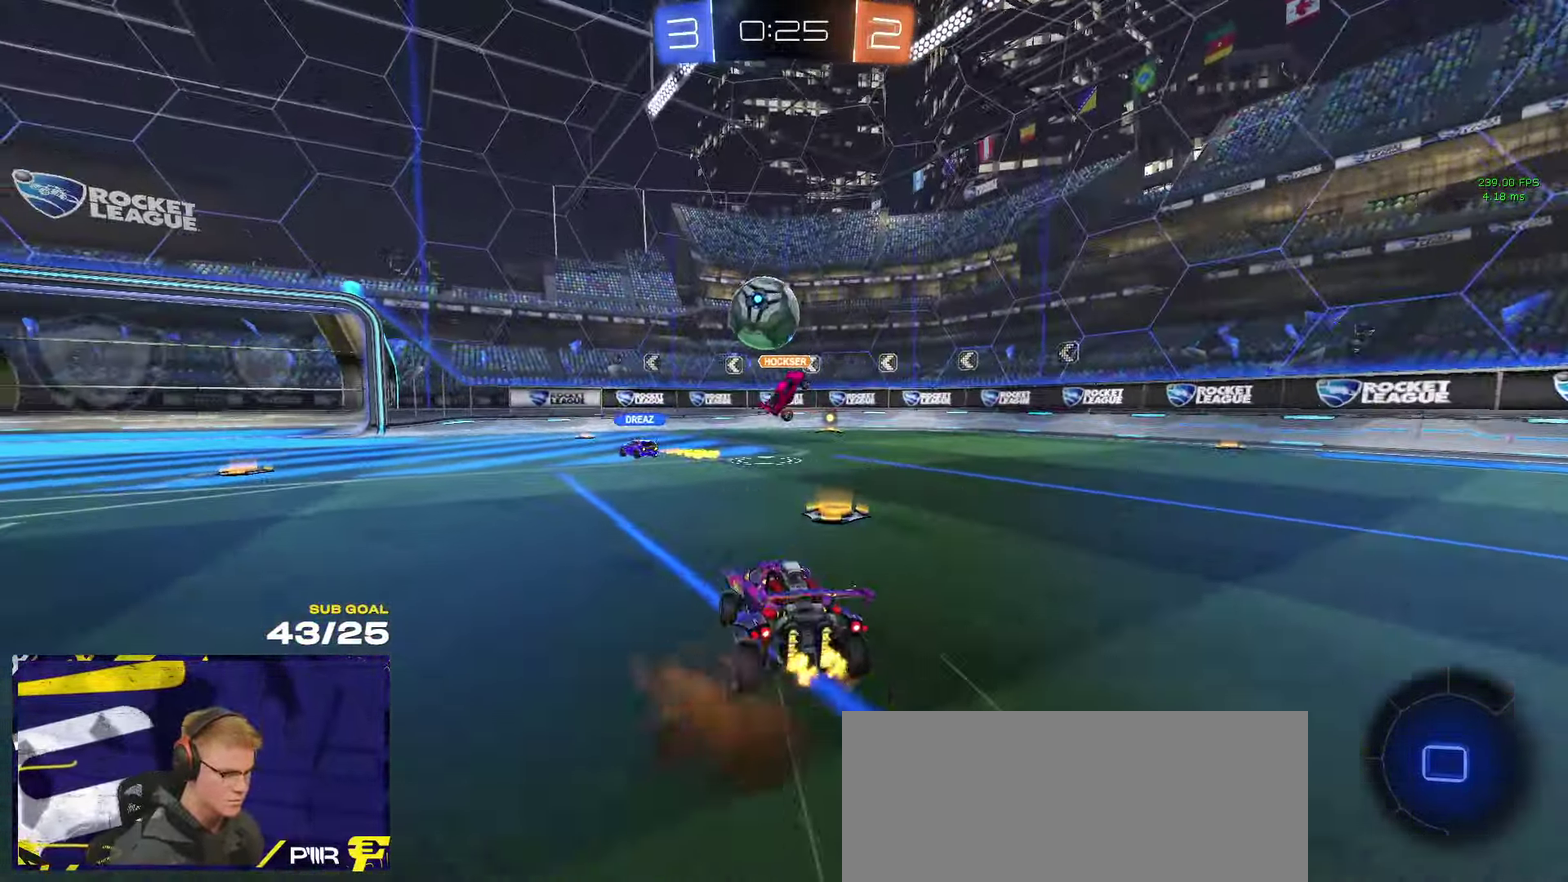
{"buttons": ["R1", "R2"], "left_stick": "center", "right_stick": "center", "events": [[50, "R1", "down"], [200, "left_stick", "center"], [383, "left_stick", "up"], [500, "left_stick", "center"]]}
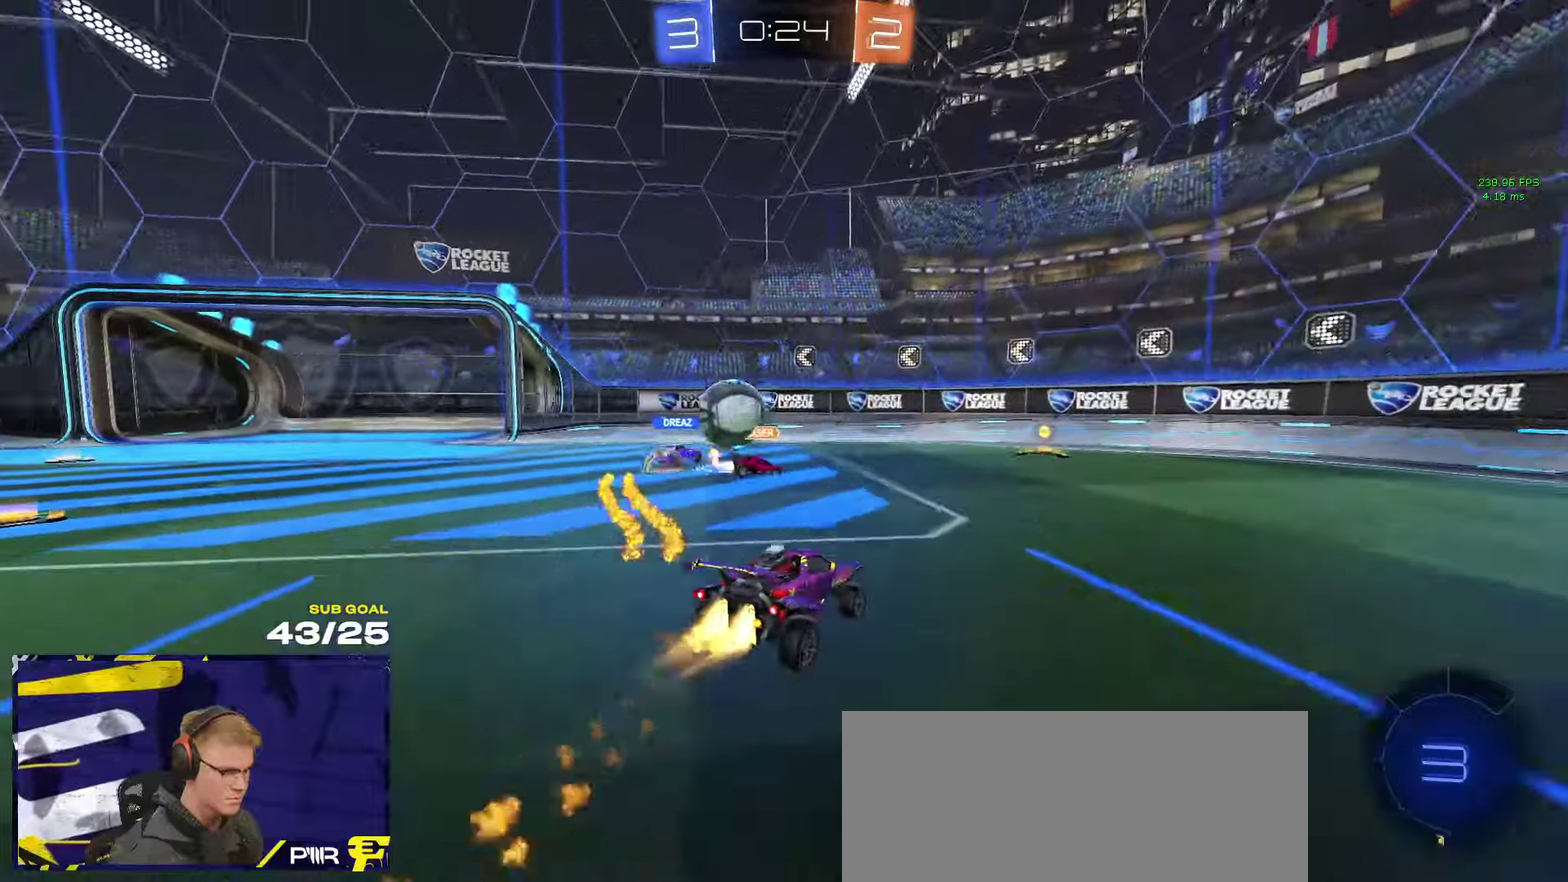
{"buttons": ["L1", "R2"], "left_stick": "down-left", "right_stick": "center", "events": [[300, "left_stick", "down"], [383, "Y", "down"], [416, "L1", "down"], [416, "left_stick", "down-left"], [466, "R1", "up"], [466, "Y", "up"]]}
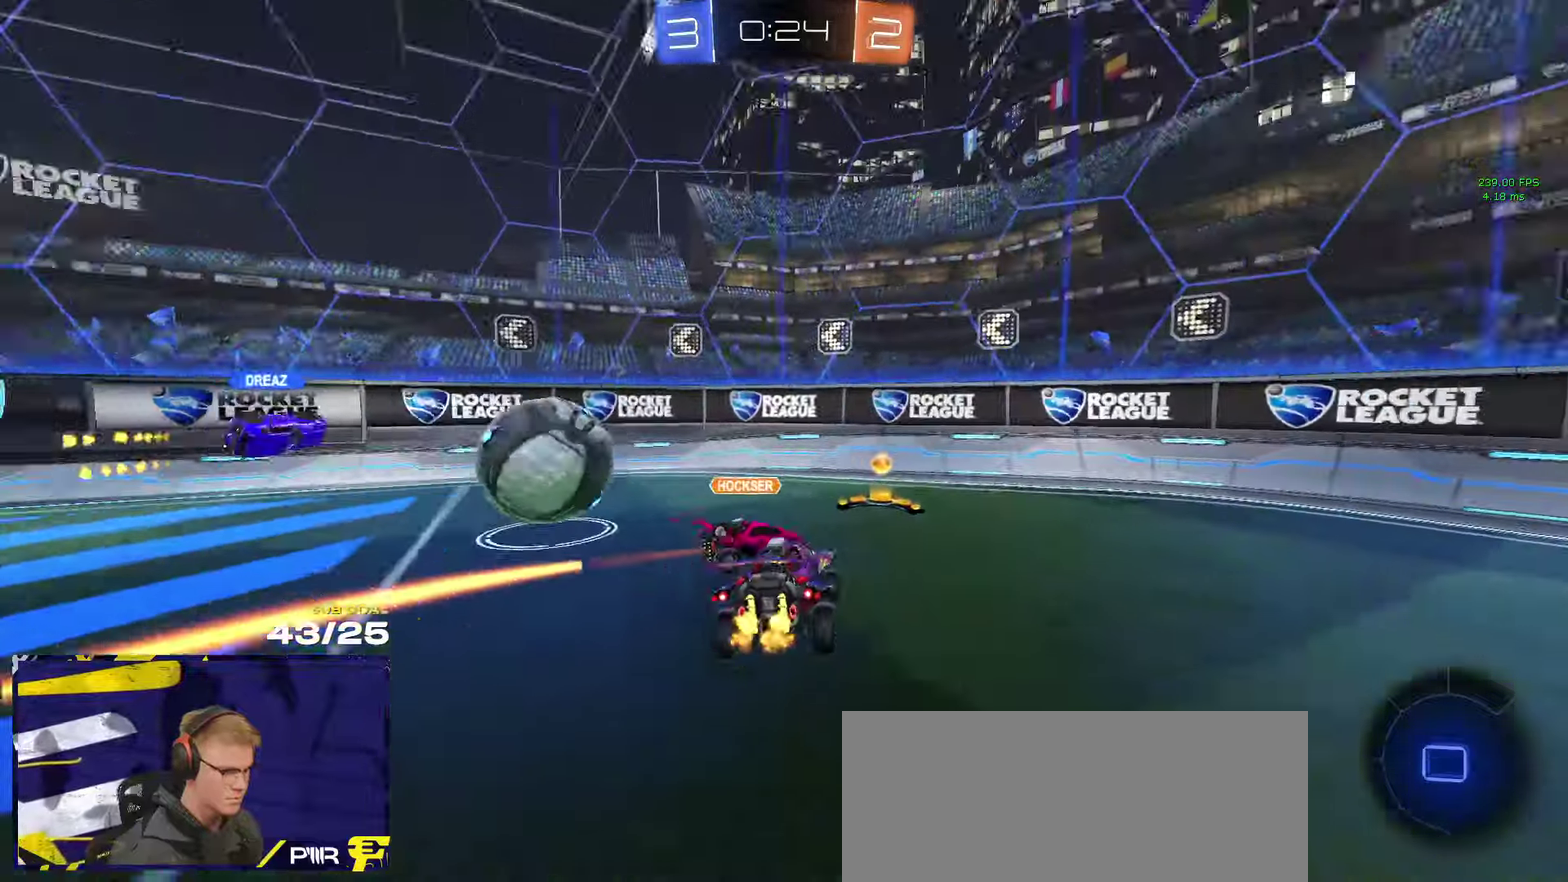
{"buttons": ["R2"], "left_stick": "left", "right_stick": "center", "events": [[33, "L1", "up"], [66, "left_stick", "up-right"], [133, "A", "down"], [200, "A", "up"], [283, "Y", "down"], [283, "left_stick", "down-right"], [350, "Y", "up"], [433, "left_stick", "center"], [483, "left_stick", "left"]]}
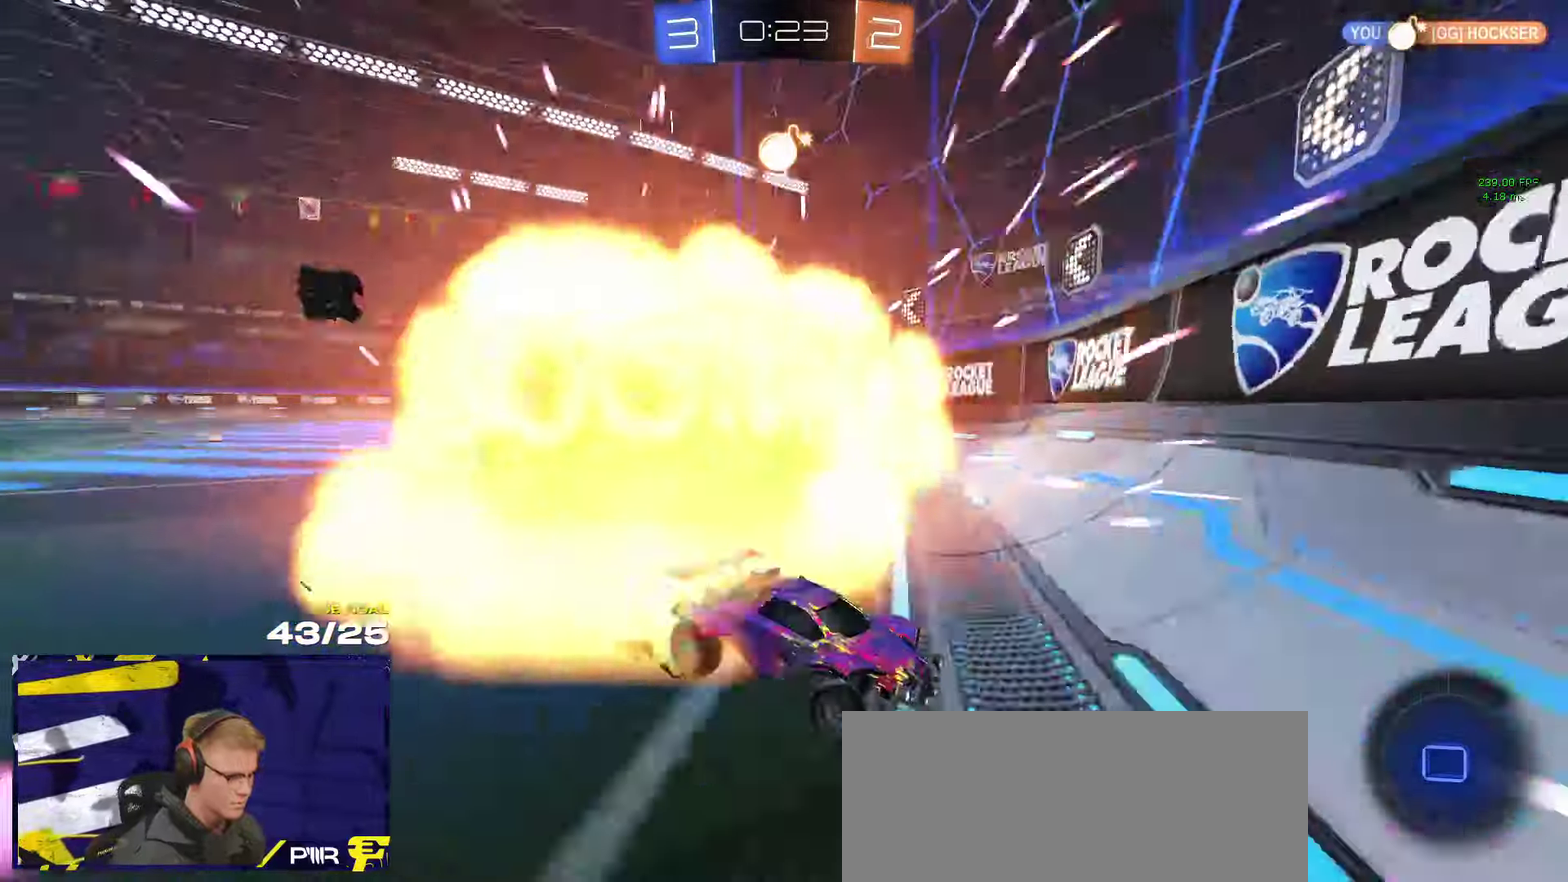
{"buttons": ["R2"], "left_stick": "left", "right_stick": "center", "events": [[83, "left_stick", "down-left"], [133, "left_stick", "left"], [200, "X", "down"], [300, "X", "up"], [416, "X", "down"], [483, "X", "up"]]}
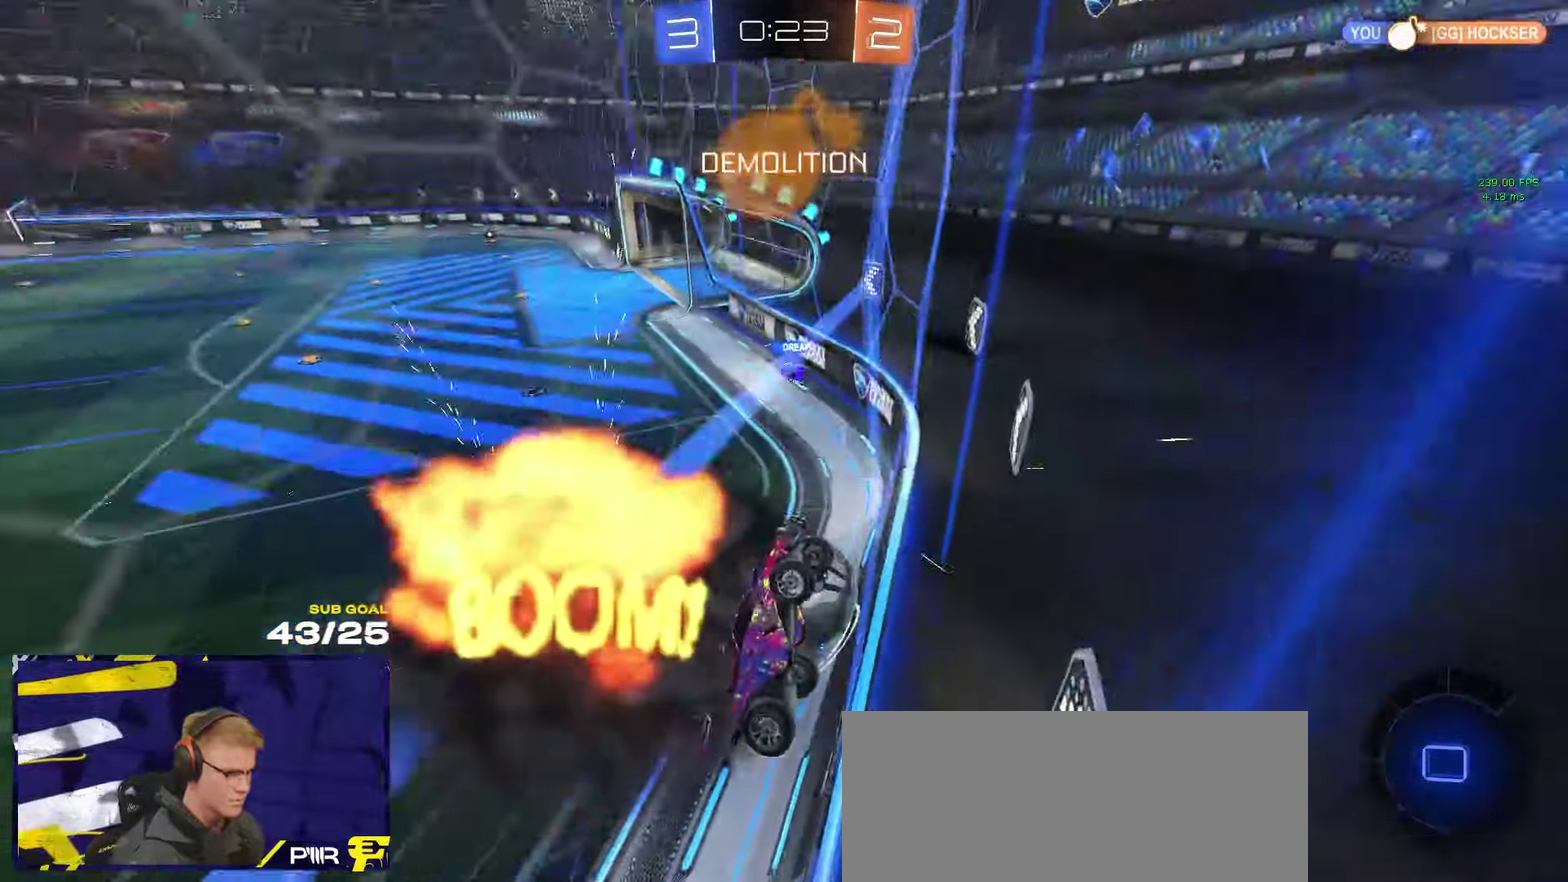
{"buttons": ["R2"], "left_stick": "left", "right_stick": "right", "events": [[350, "left_stick", "center"], [450, "left_stick", "left"], [500, "right_stick", "right"]]}
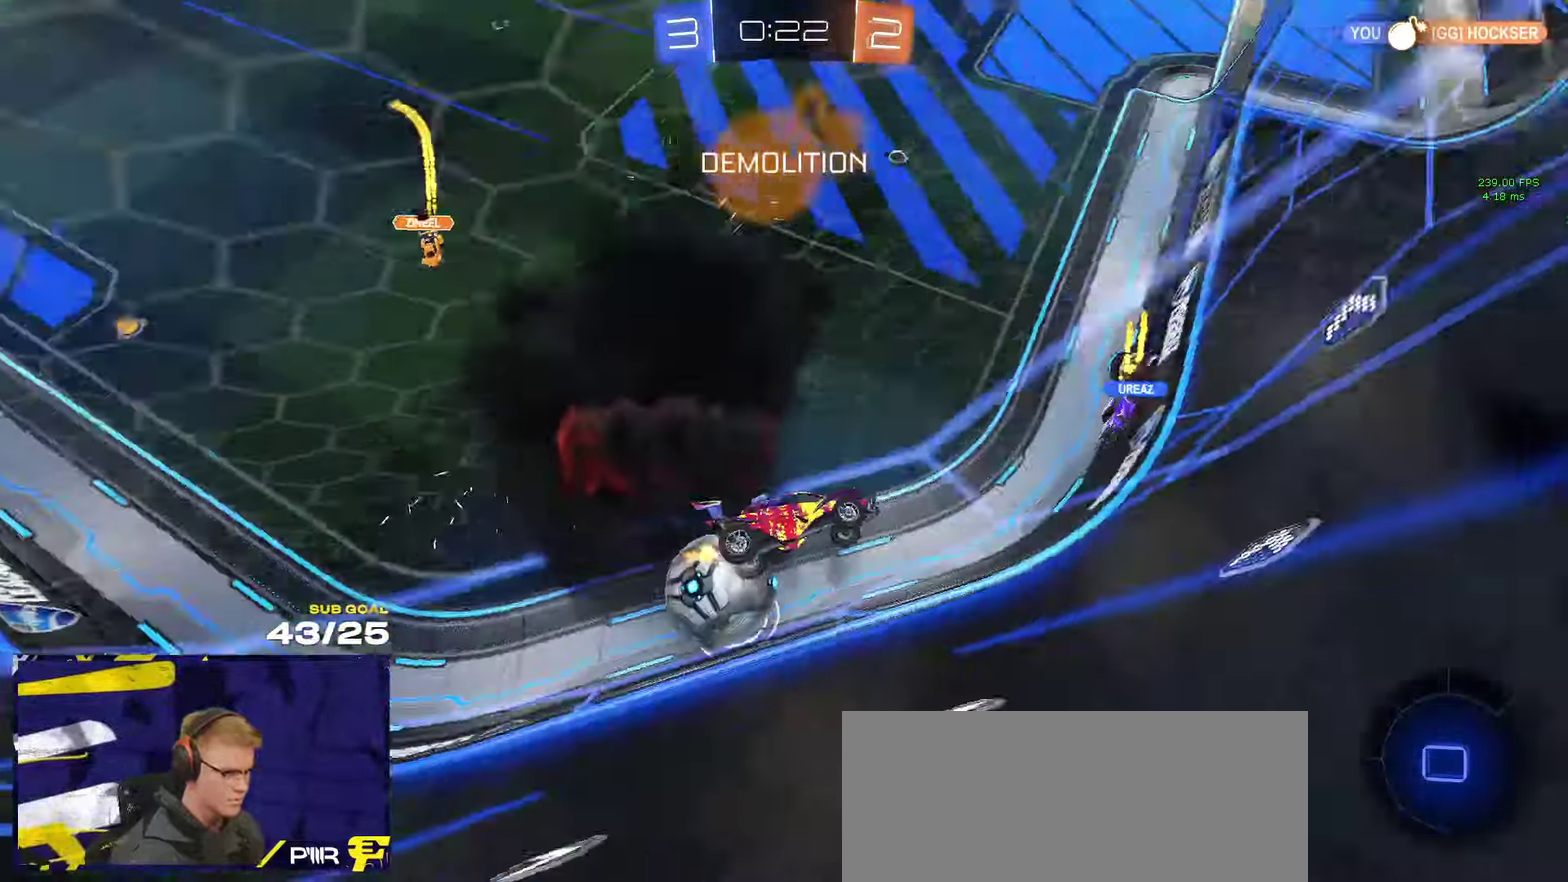
{"buttons": ["R2"], "left_stick": "center", "right_stick": "center", "events": [[83, "left_stick", "center"], [83, "right_stick", "center"], [250, "left_stick", "left"], [350, "left_stick", "center"]]}
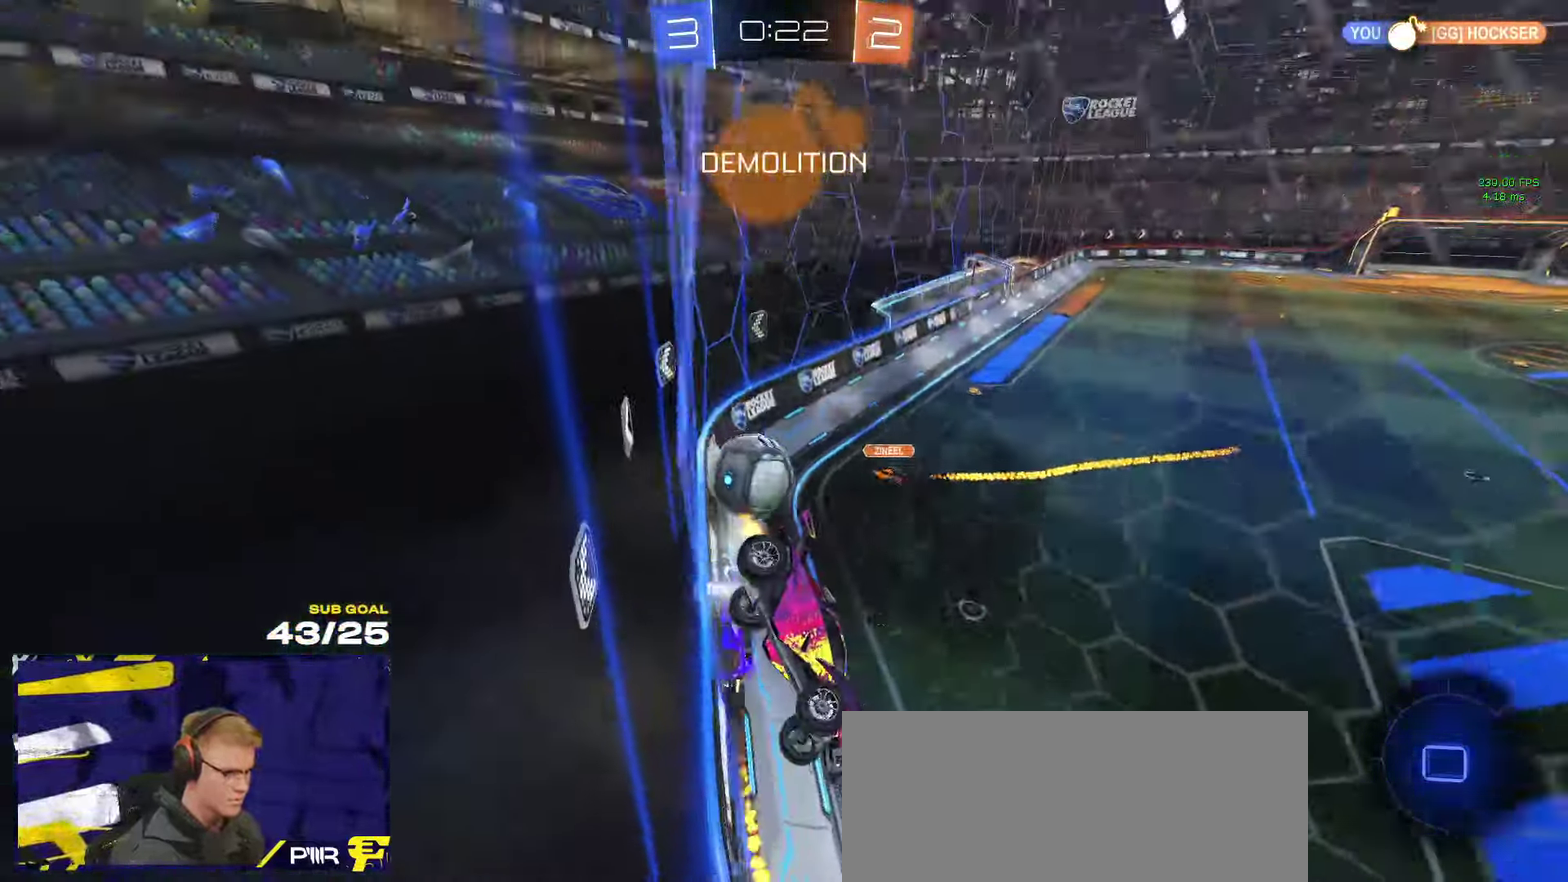
{"buttons": ["R2"], "left_stick": "right", "right_stick": "center", "events": [[66, "left_stick", "right"], [150, "left_stick", "left"], [300, "left_stick", "center"], [466, "left_stick", "right"]]}
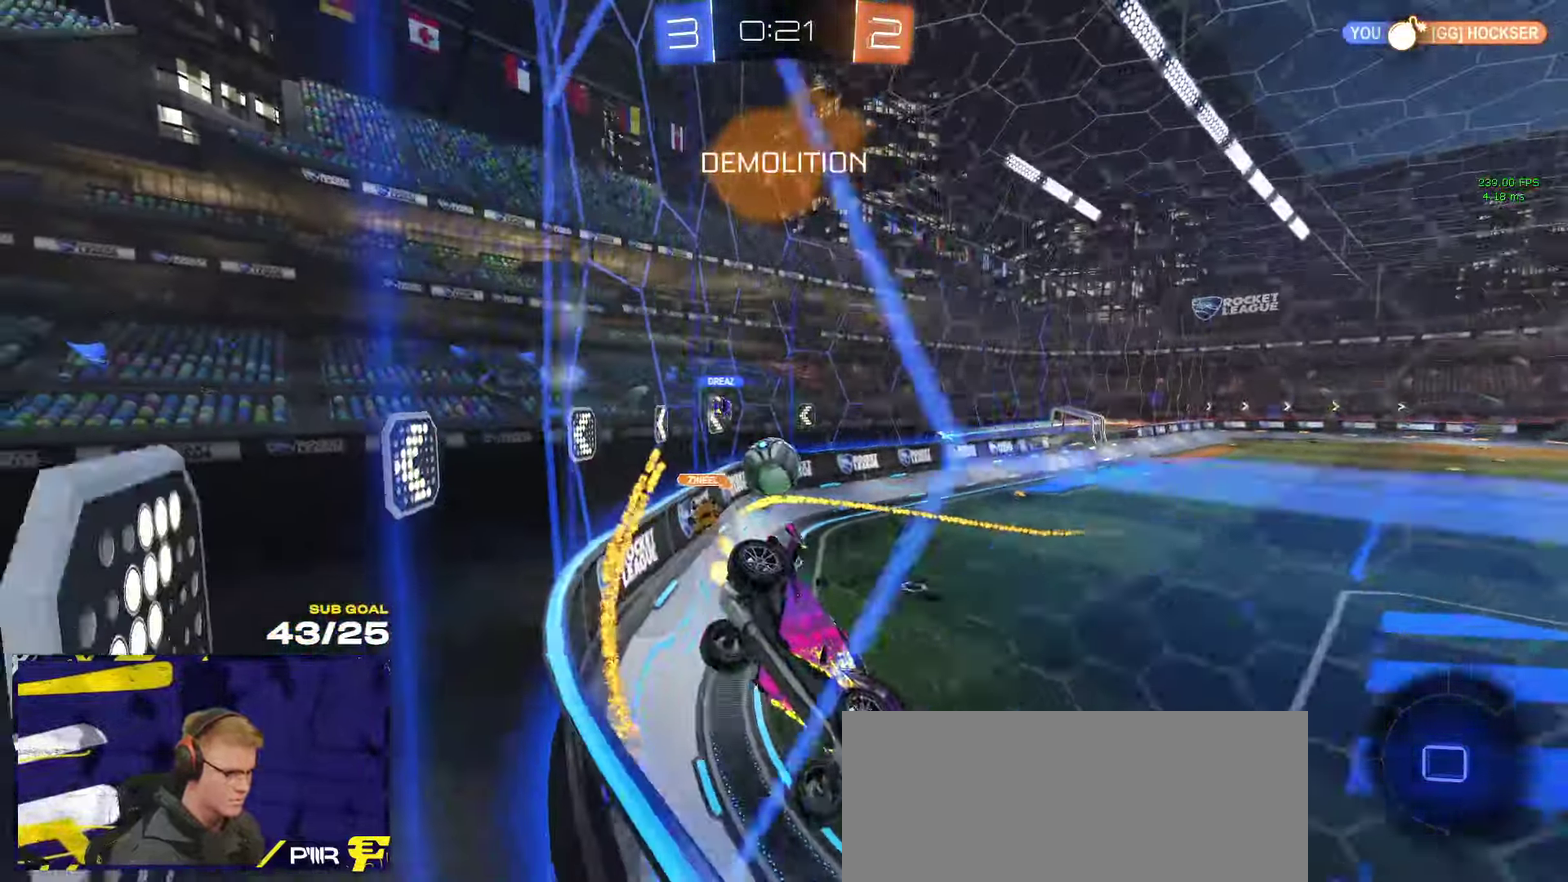
{"buttons": ["A", "R2"], "left_stick": "up", "right_stick": "center", "events": [[33, "A", "down"], [50, "left_stick", "down-right"], [183, "A", "up"], [250, "Y", "down"], [250, "left_stick", "down"], [333, "Y", "up"], [333, "left_stick", "up-right"], [383, "left_stick", "up"], [433, "A", "down"]]}
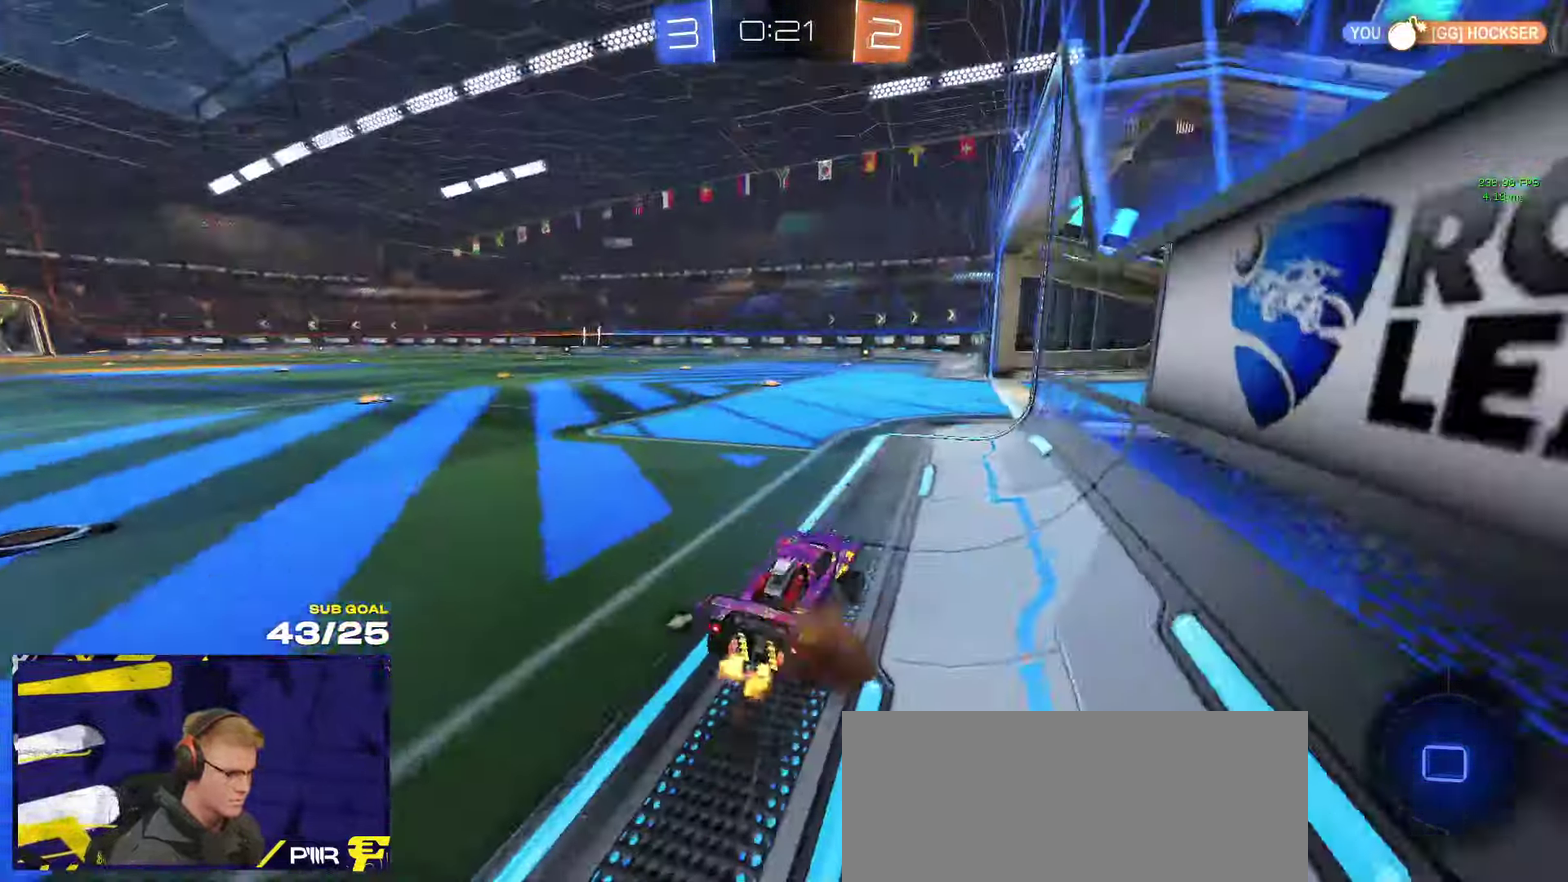
{"buttons": ["R2", "L3"], "left_stick": "down-left", "right_stick": "center"}
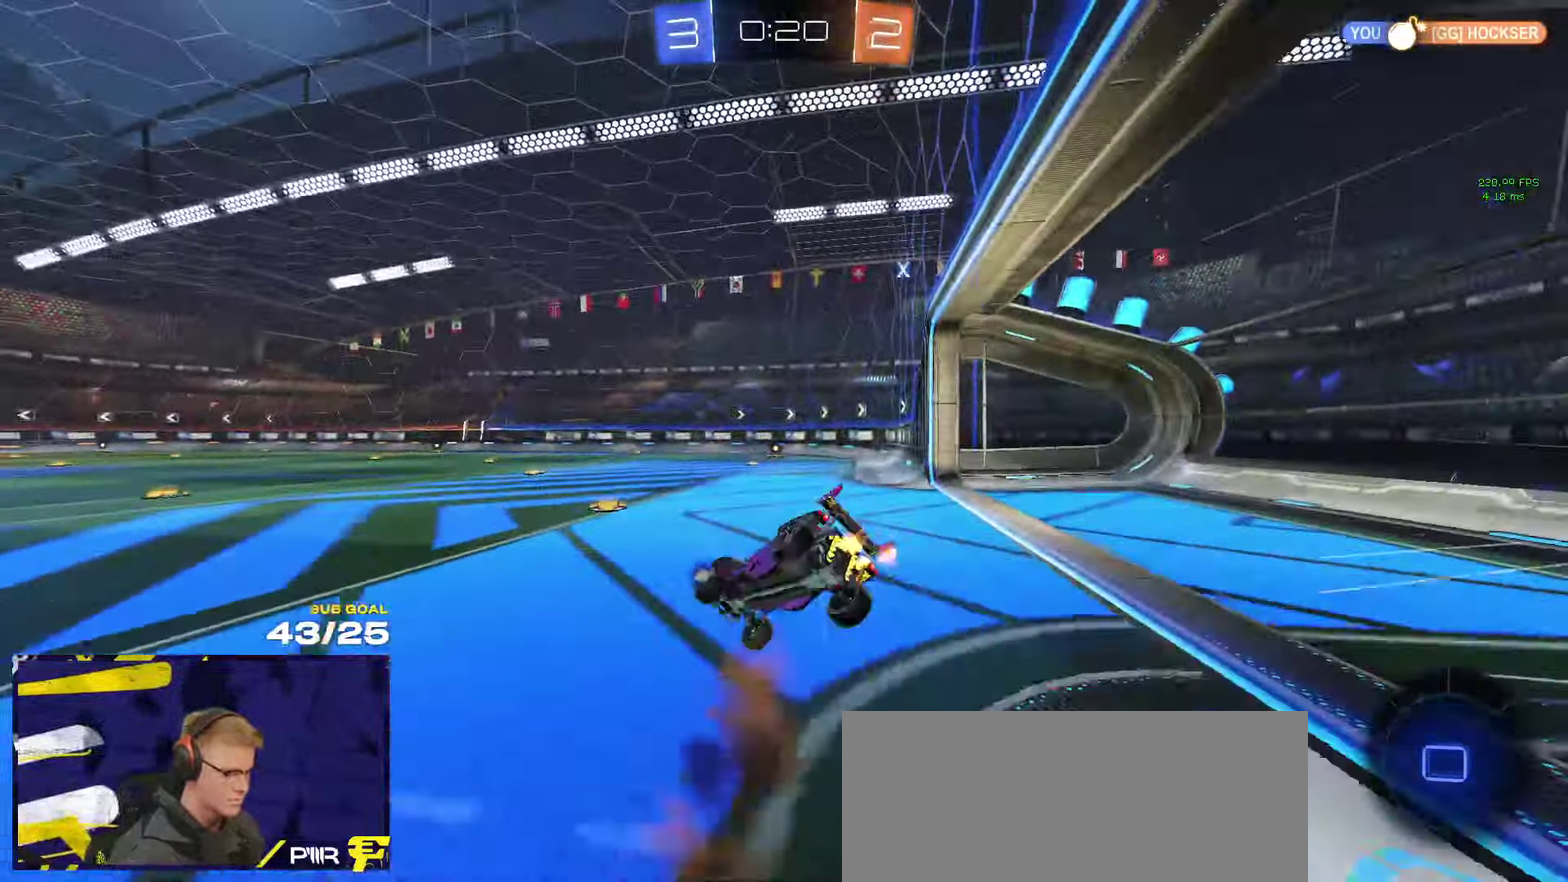
{"buttons": ["R2", "L3"], "left_stick": "down-right", "right_stick": "center", "events": [[50, "Y", "down"], [116, "Y", "up"], [283, "left_stick", "down"], [366, "left_stick", "down-right"]]}
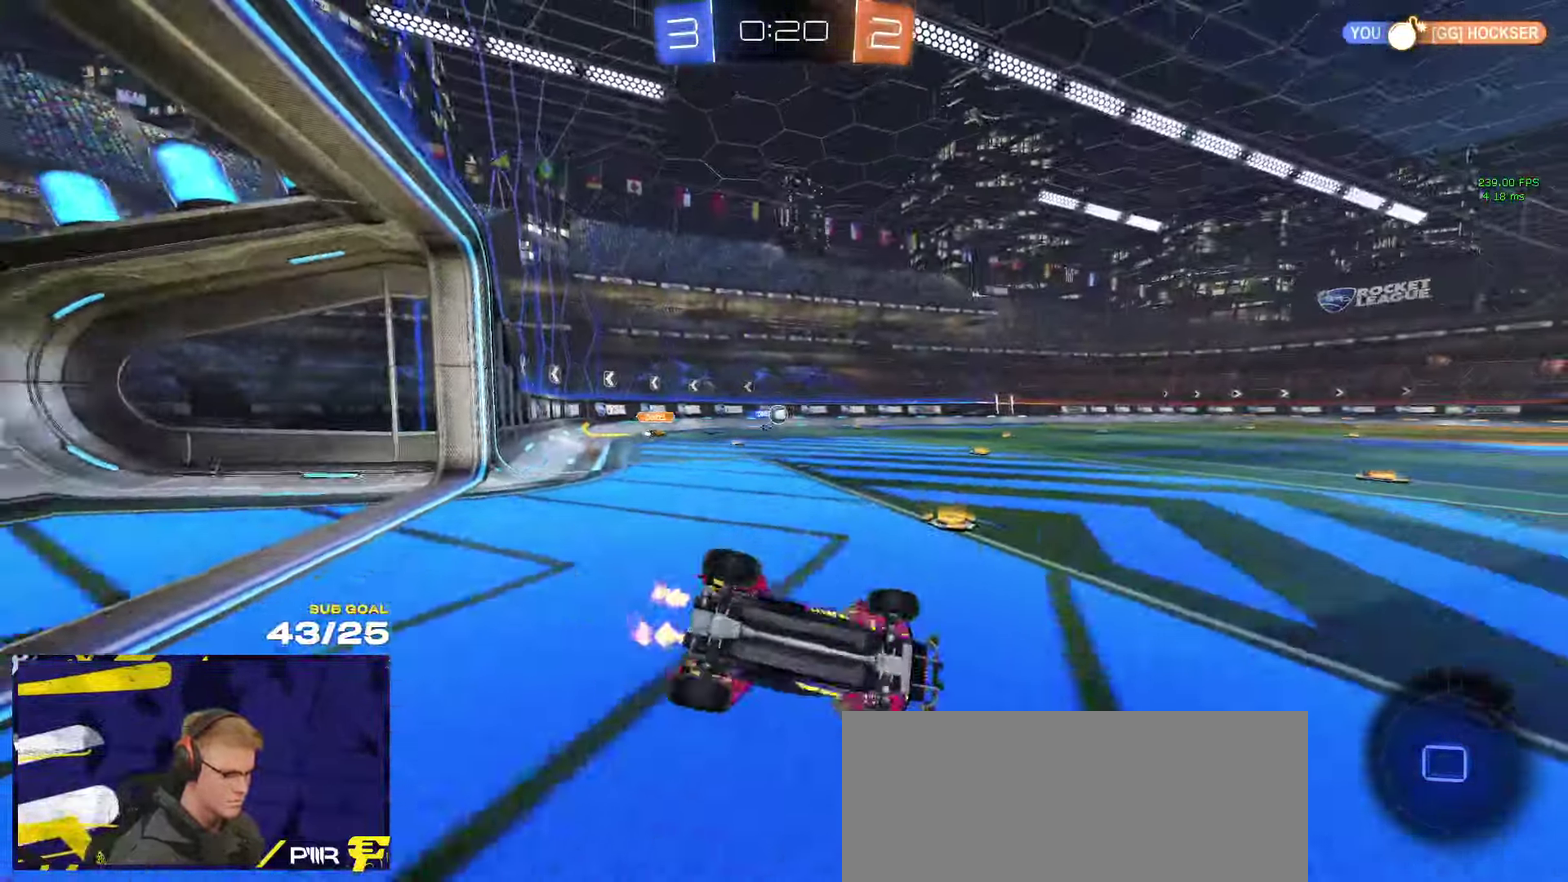
{"buttons": ["R2"], "left_stick": "center", "right_stick": "center"}
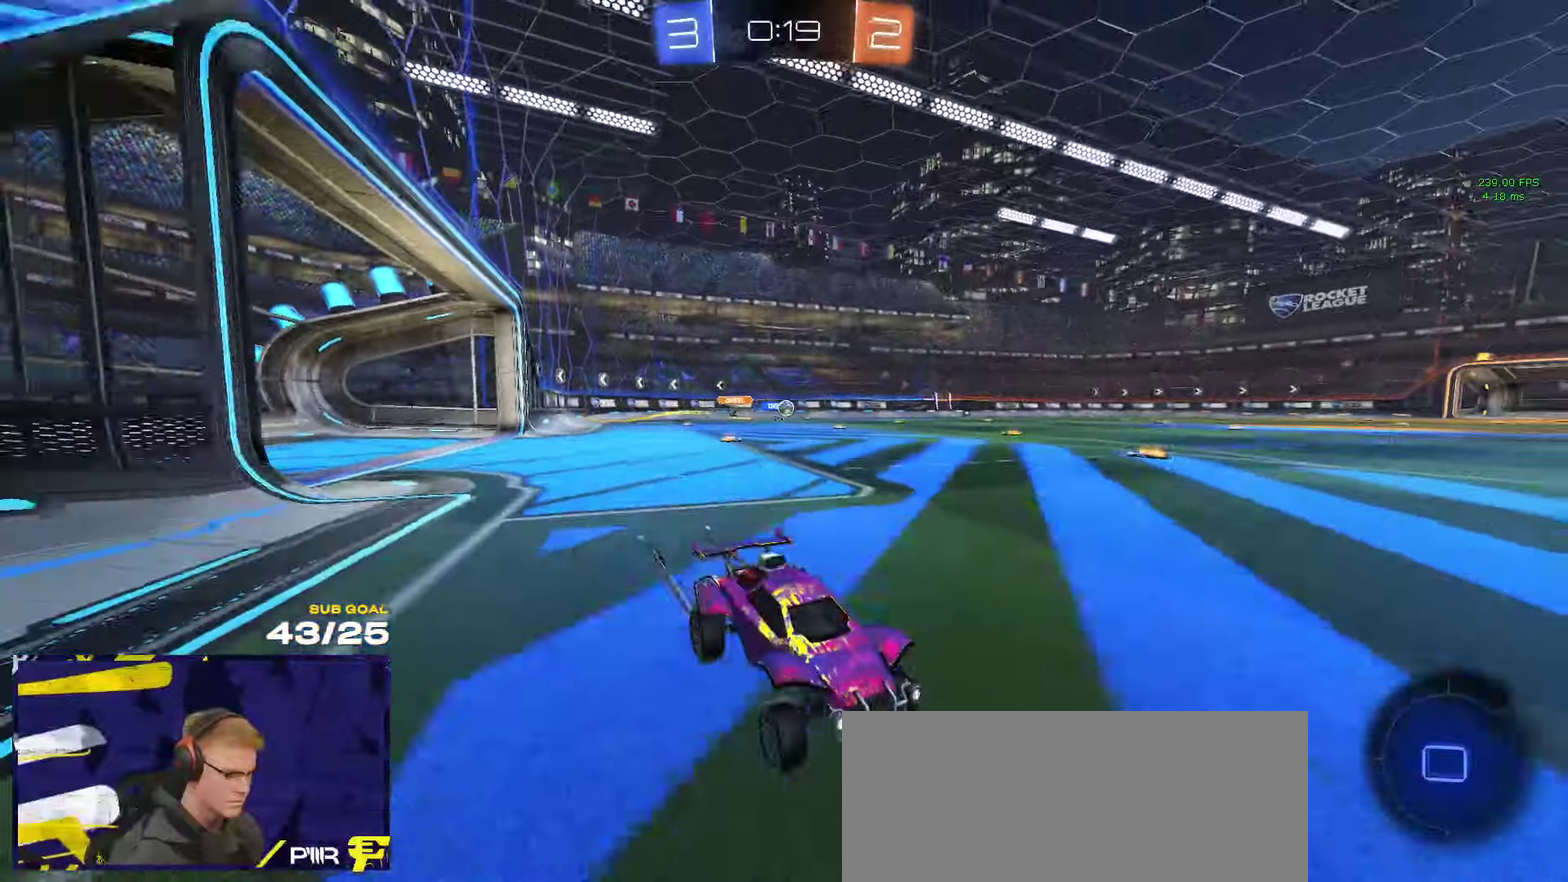
{"buttons": ["R2"], "left_stick": "left", "right_stick": "center", "events": [[283, "left_stick", "left"], [400, "left_stick", "center"], [467, "left_stick", "left"]]}
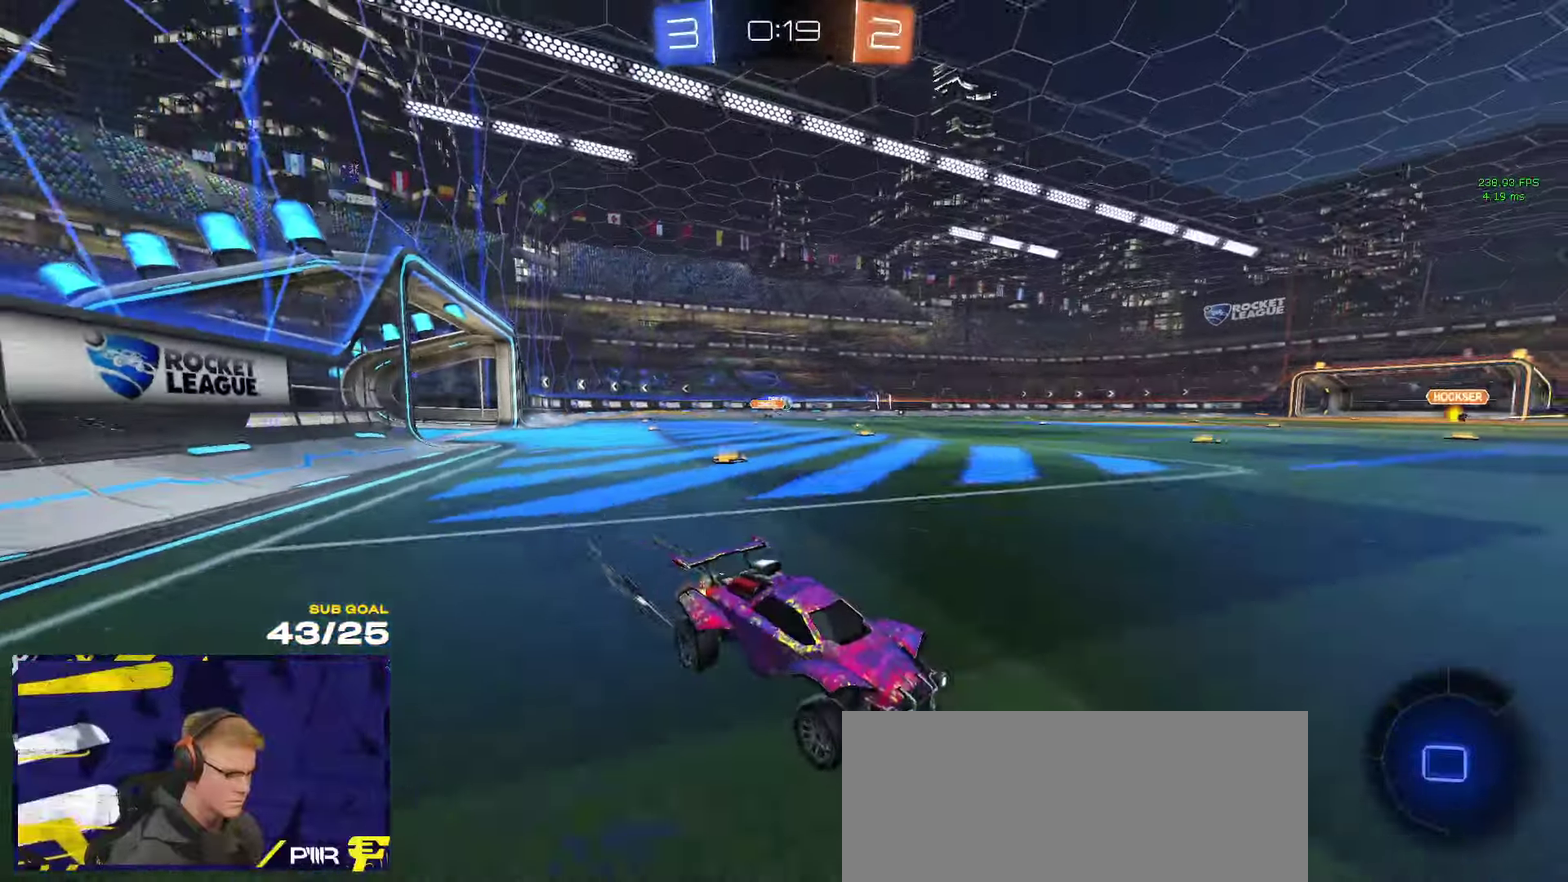
{"buttons": ["R1", "R2"], "left_stick": "left", "right_stick": "center", "events": [[83, "right_stick", "right"], [417, "right_stick", "center"], [483, "R1", "down"]]}
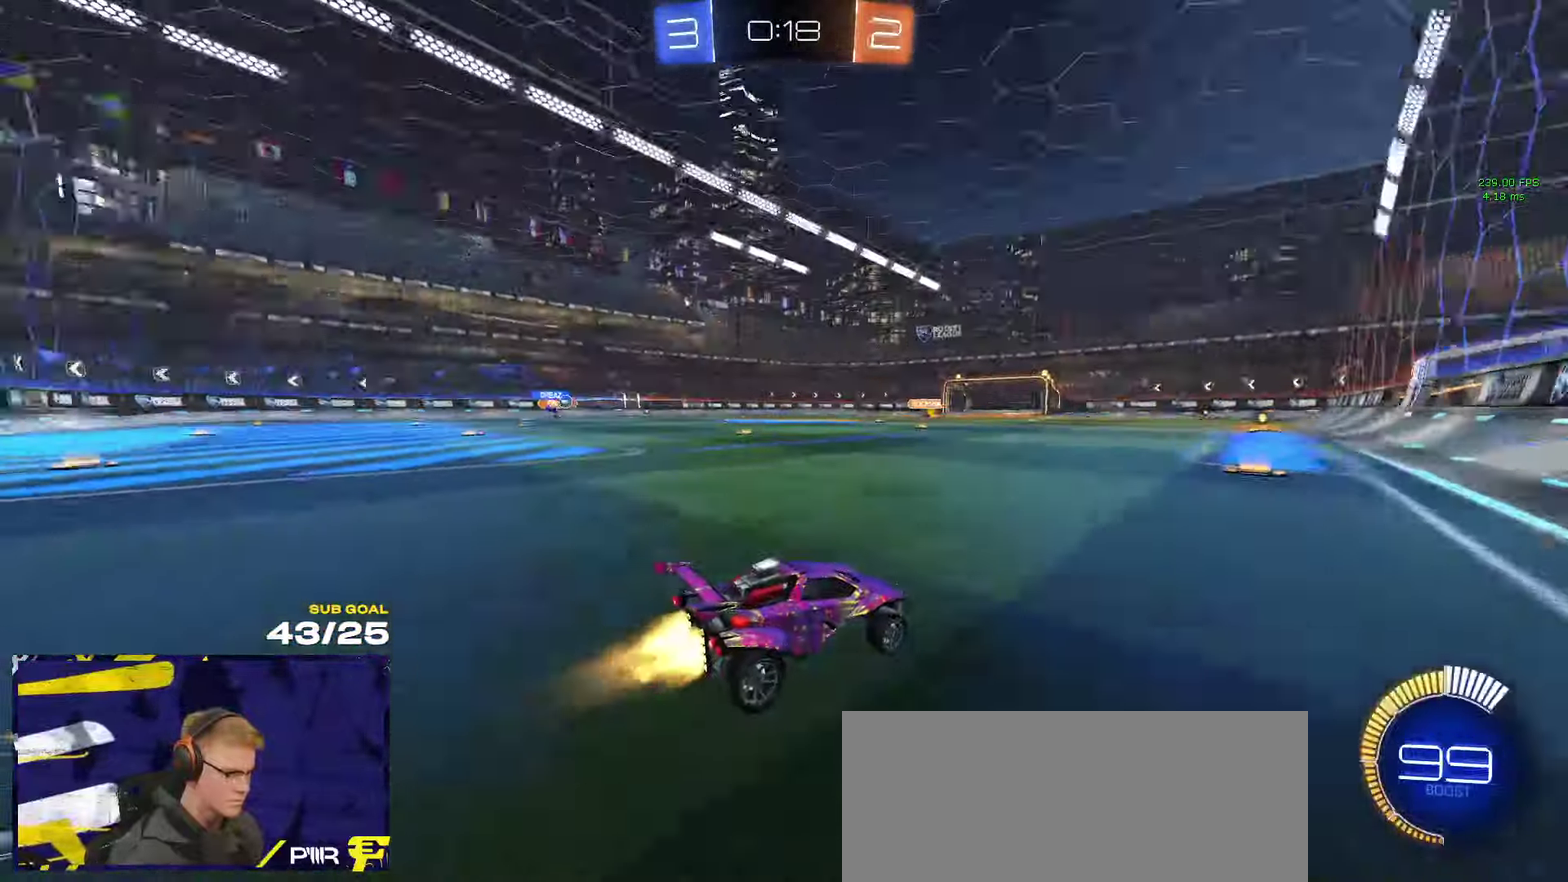
{"buttons": ["R2"], "left_stick": "left", "right_stick": "center", "events": [[450, "R1", "up"]]}
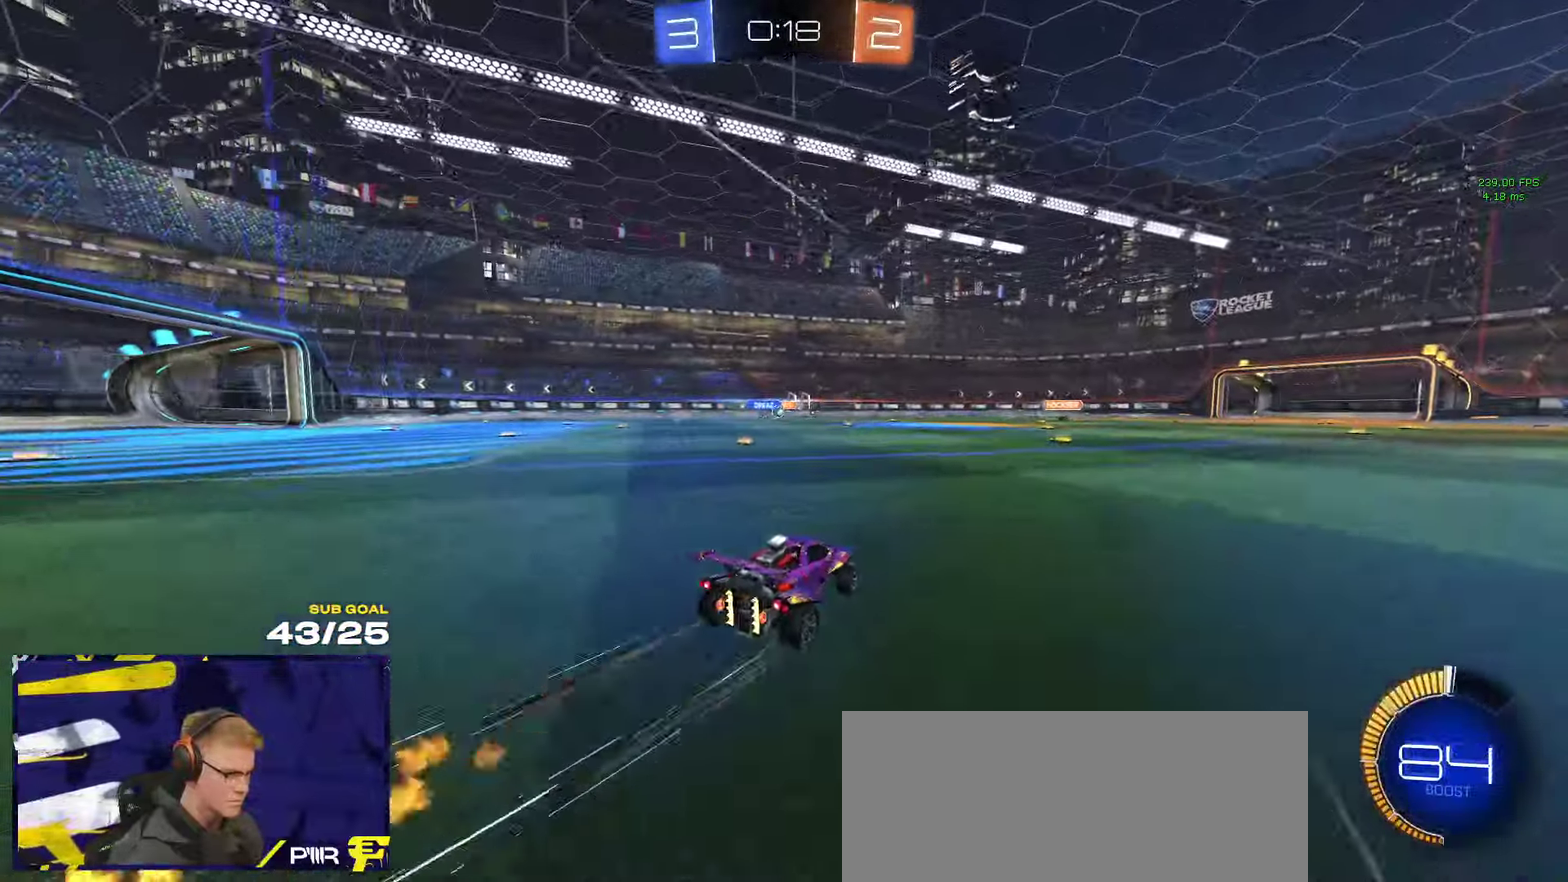
{"buttons": ["R2"], "left_stick": "center", "right_stick": "center", "events": [[417, "left_stick", "center"]]}
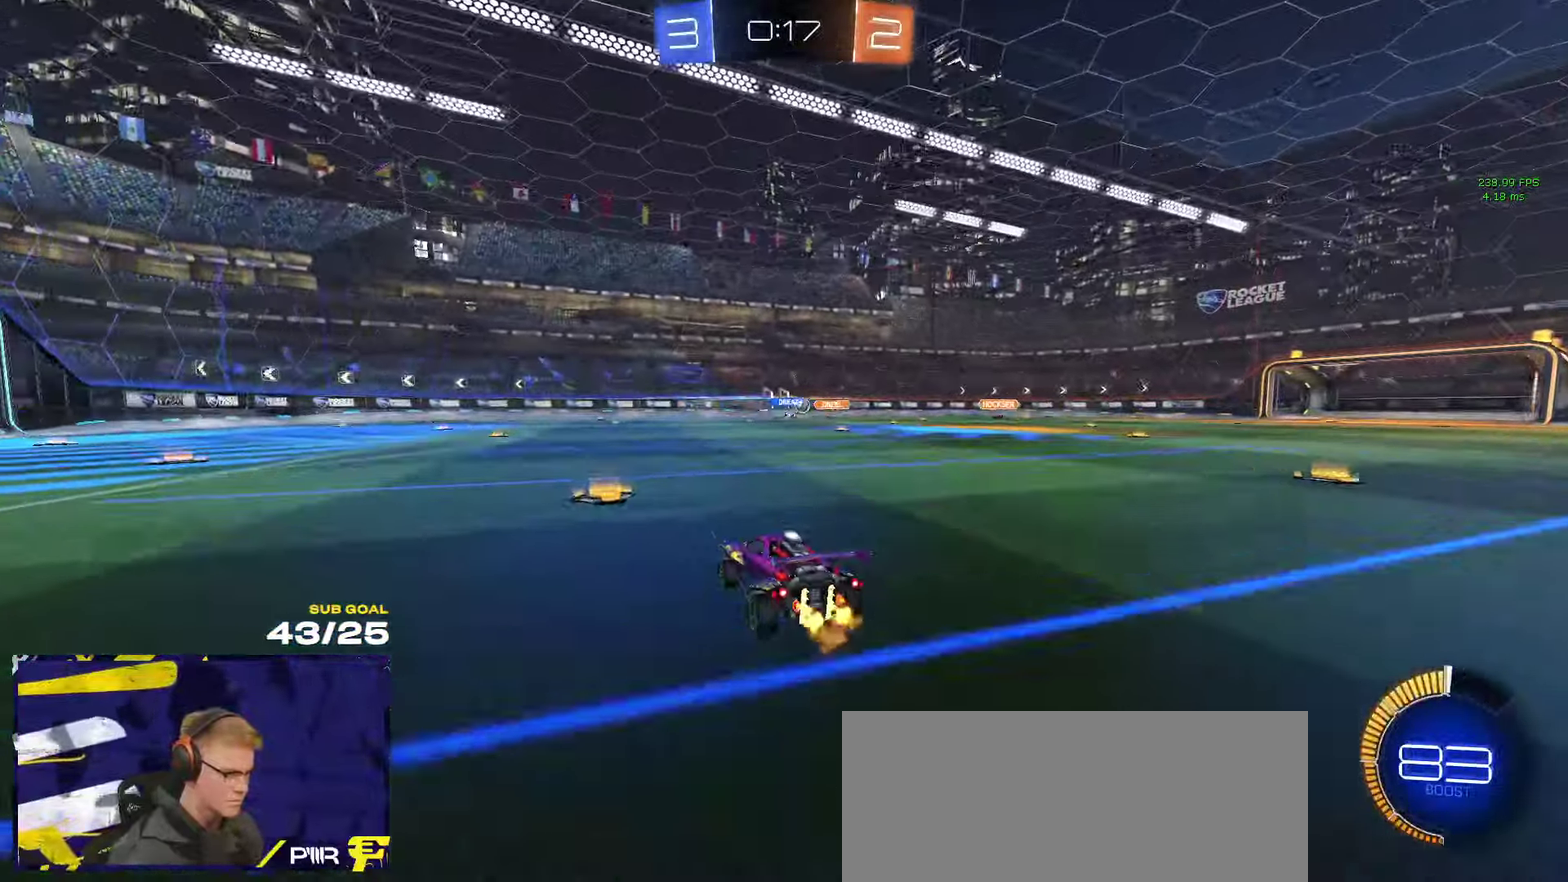
{"buttons": ["R2"], "left_stick": "right", "right_stick": "center", "events": [[100, "left_stick", "right"], [183, "left_stick", "center"], [283, "left_stick", "right"]]}
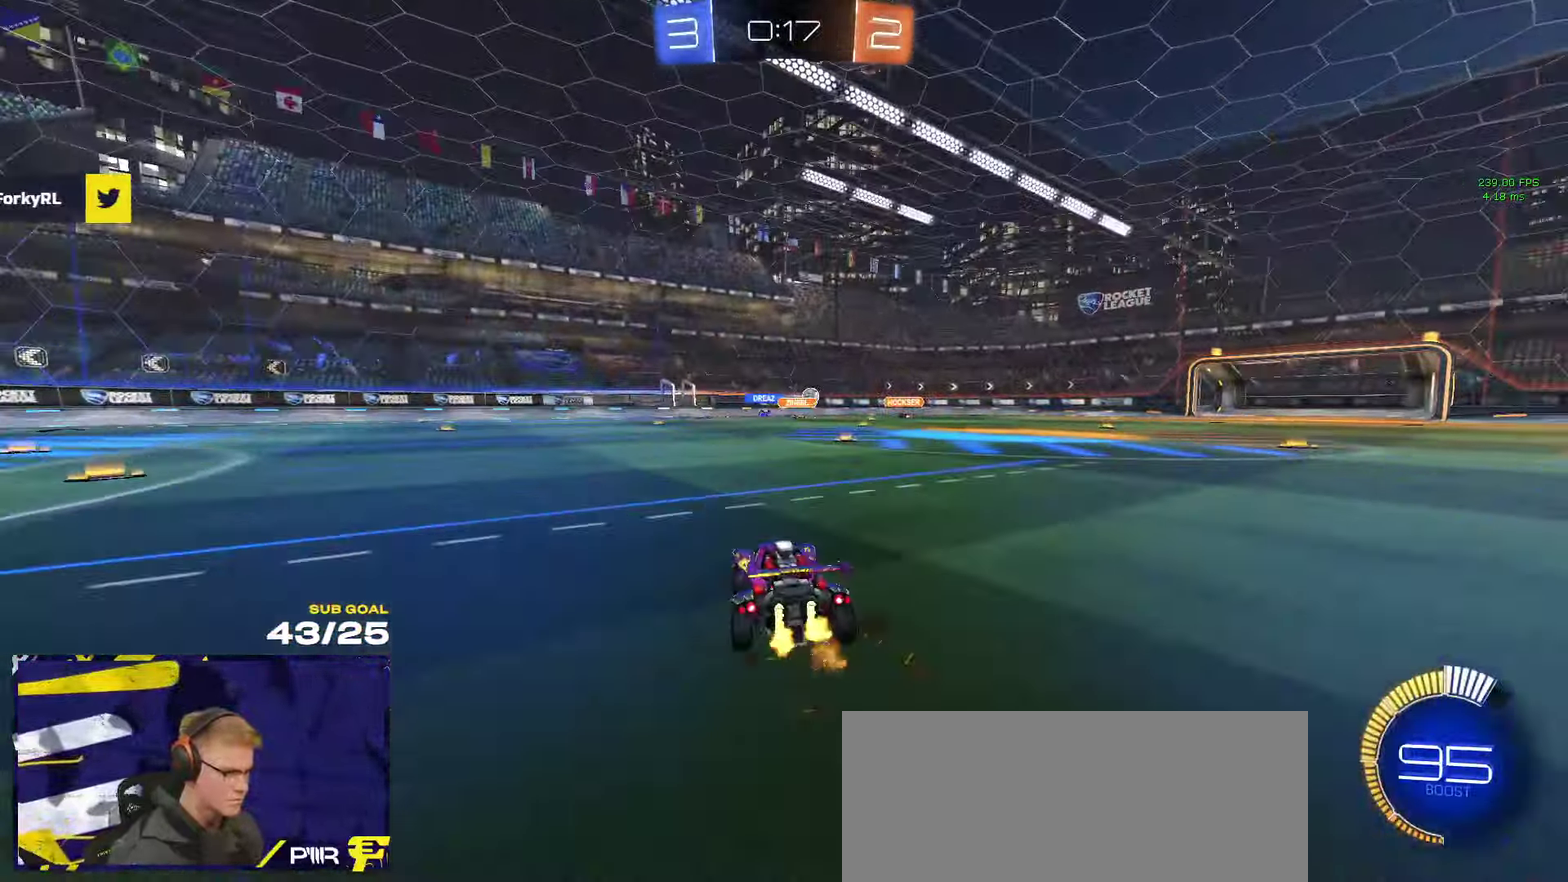
{"buttons": ["R2"], "left_stick": "center", "right_stick": "center", "events": [[133, "left_stick", "center"], [267, "SELECT", "down"], [383, "SELECT", "up"]]}
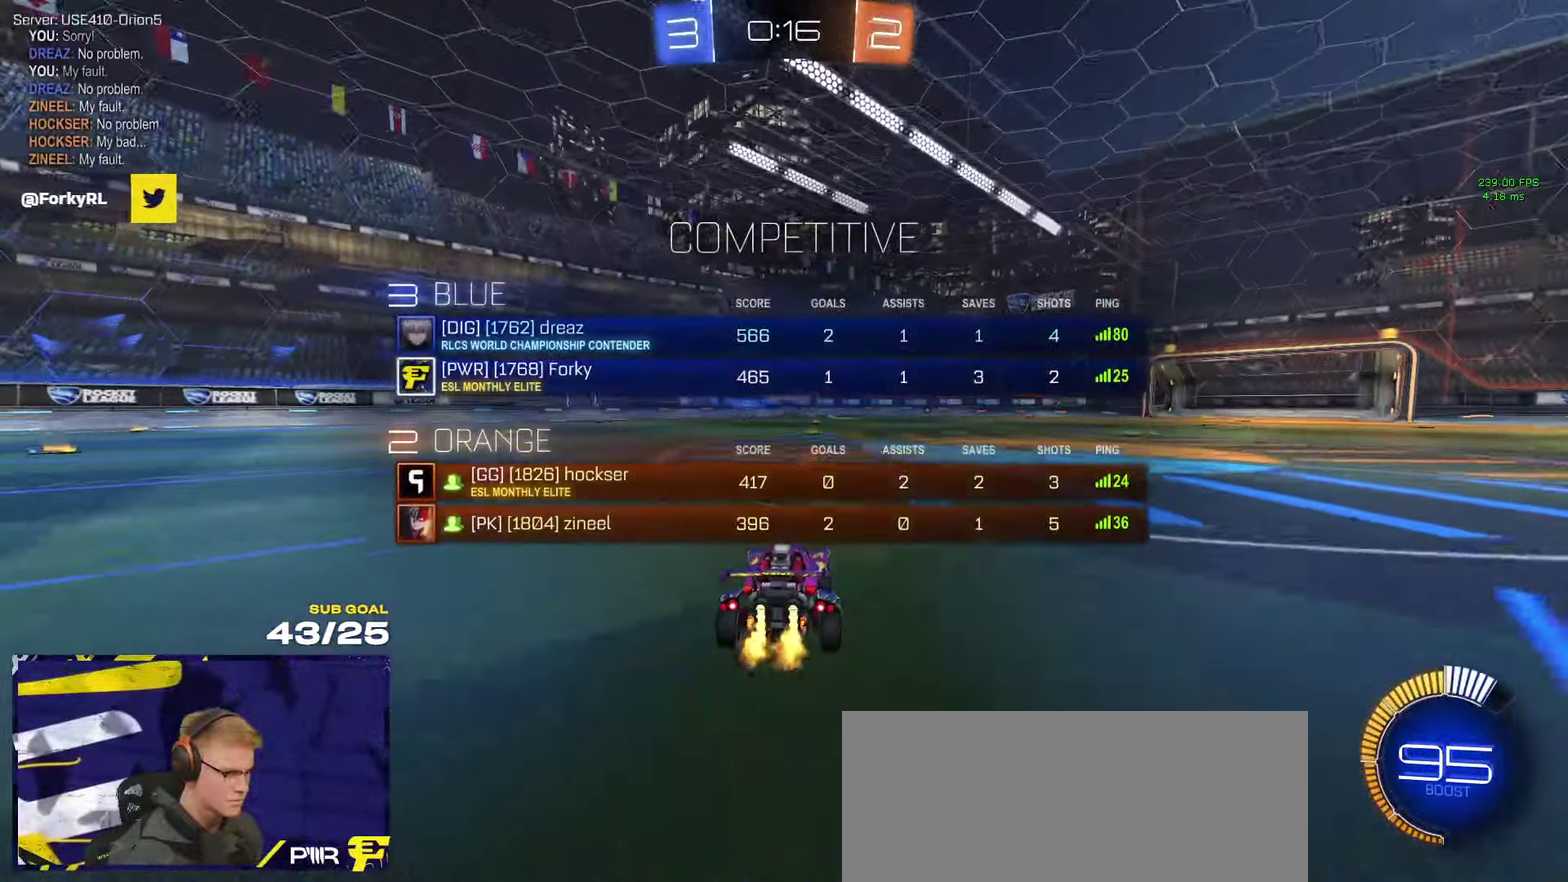
{"buttons": ["R2"], "left_stick": "up-left", "right_stick": "center", "events": [[100, "left_stick", "up-left"], [150, "X", "down"], [250, "X", "up"]]}